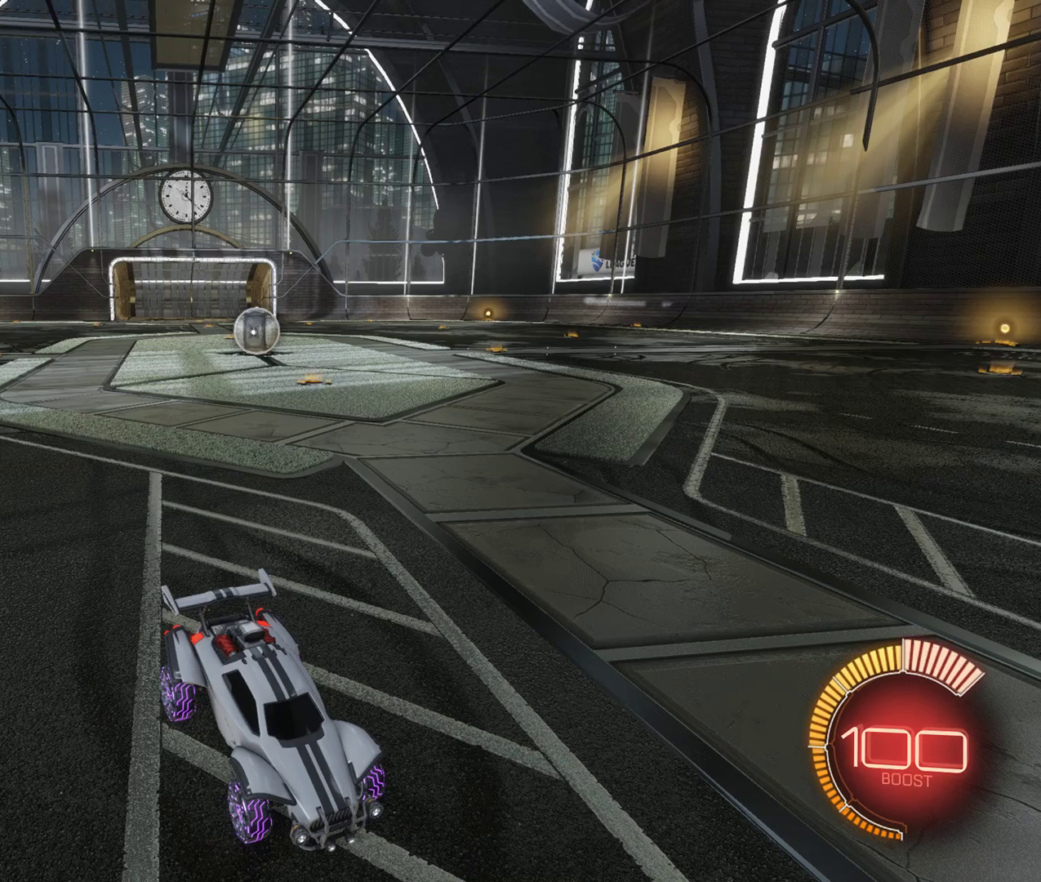
Gameplay with keyboard and mouse; each line is a JSON object with the keys and mouse buttons held at the frame after it. "events" lists presses ("down") and releases ("up") of "a", "d", "s", "shift", "space", "w", "mouse_left" and "mouse_right" between this image and that frame as [ms after this image, input, new state], when the widget could be followed in between. "mouse_left", "mouse_right" = the "left", "right" buttons of the "mouse" list. No other keys are recorded. Mouse movement is not recorded.
{"keys": ["w"], "mouse": [], "events": [[133, "w", "down"], [217, "w", "up"], [300, "w", "down"], [367, "w", "up"], [467, "w", "down"]]}
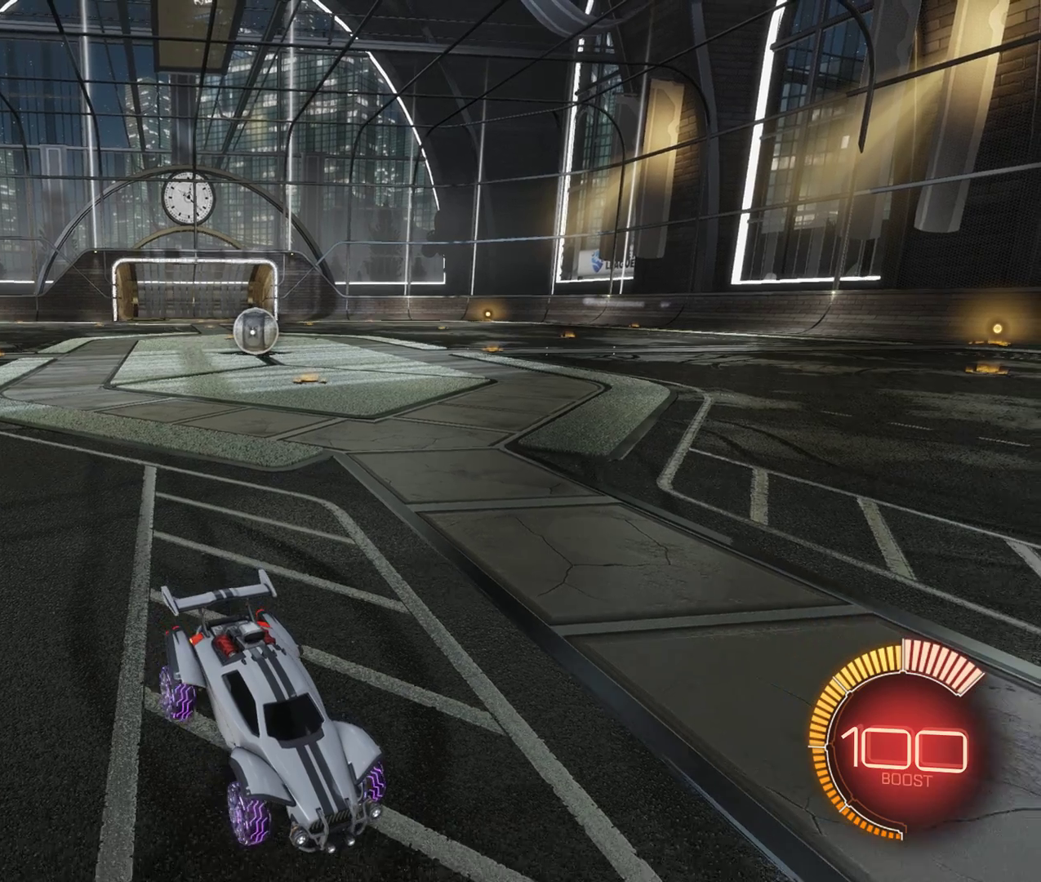
{"keys": [], "mouse": [], "events": [[33, "w", "up"], [117, "w", "down"], [183, "w", "up"], [267, "w", "down"], [350, "w", "up"]]}
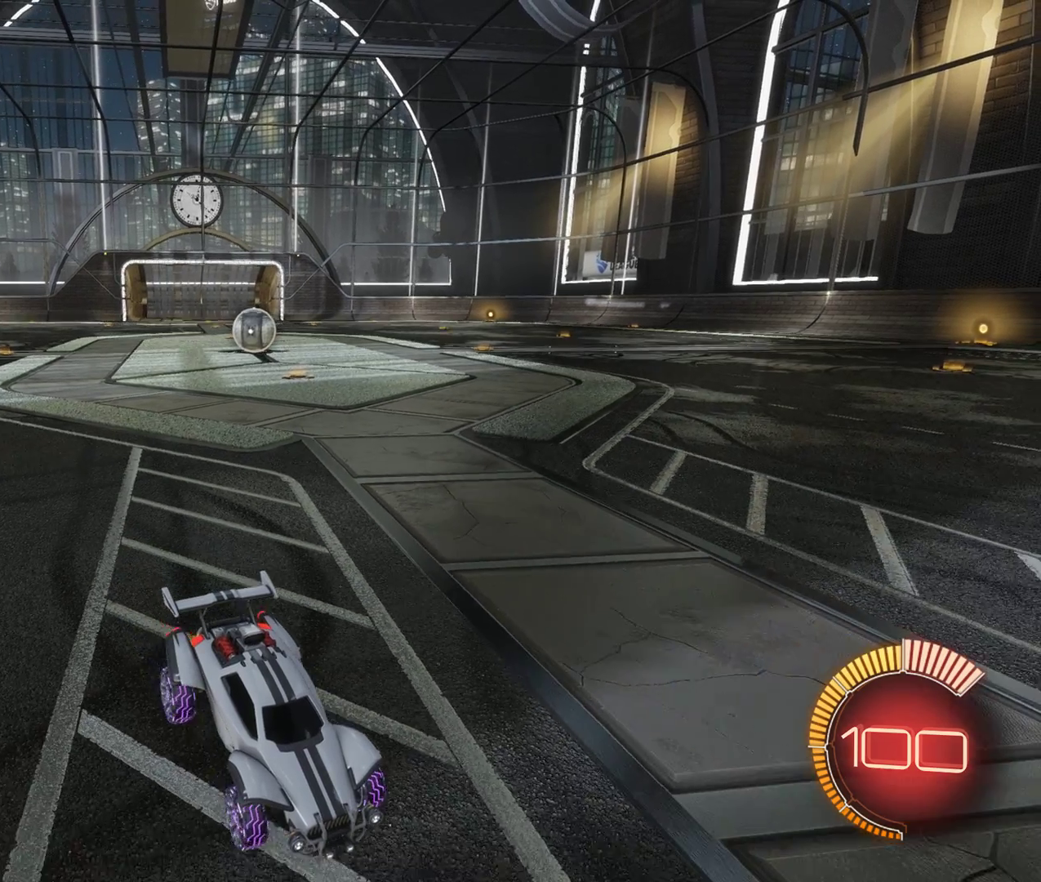
{"keys": [], "mouse": [], "events": []}
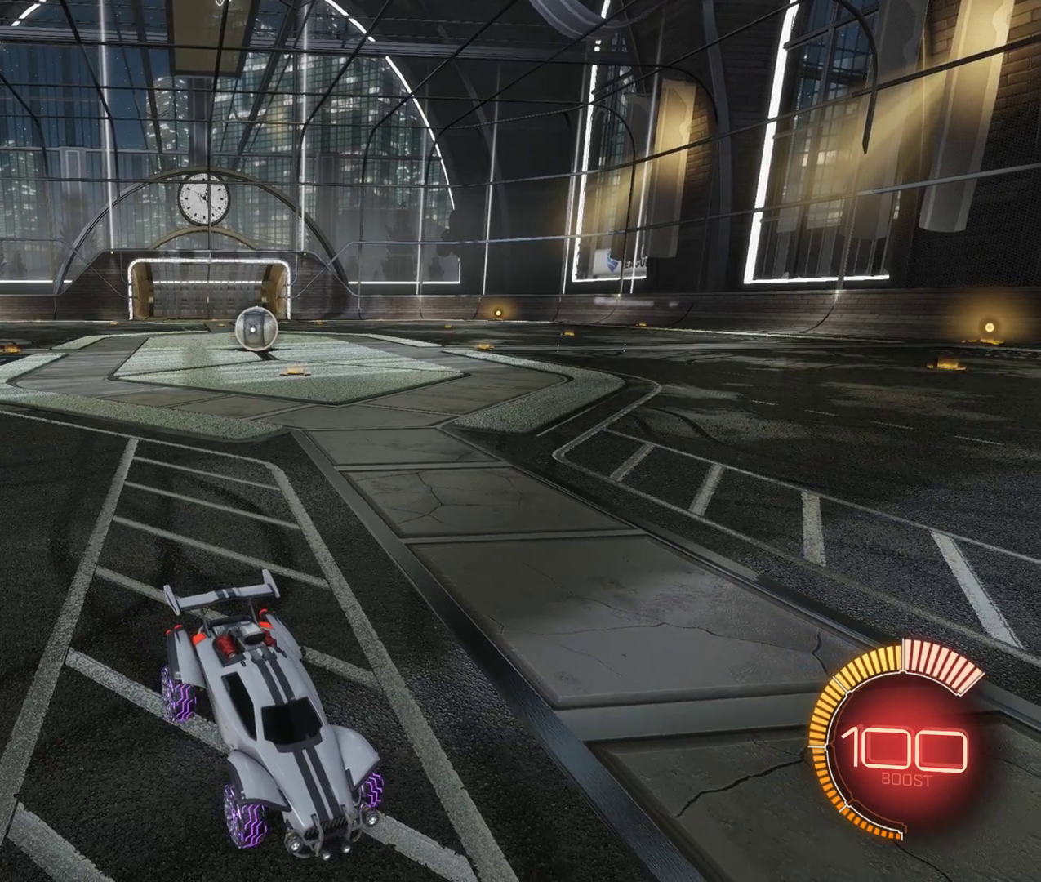
{"keys": [], "mouse": [], "events": []}
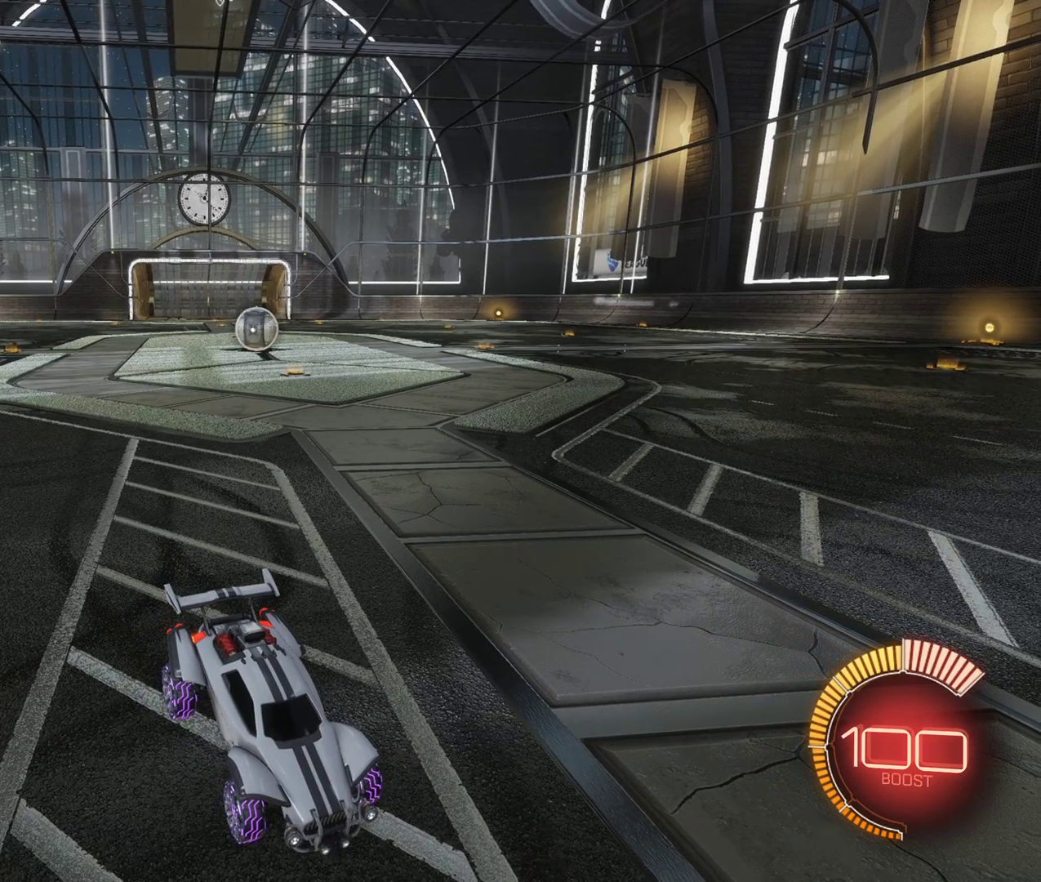
{"keys": [], "mouse": [], "events": []}
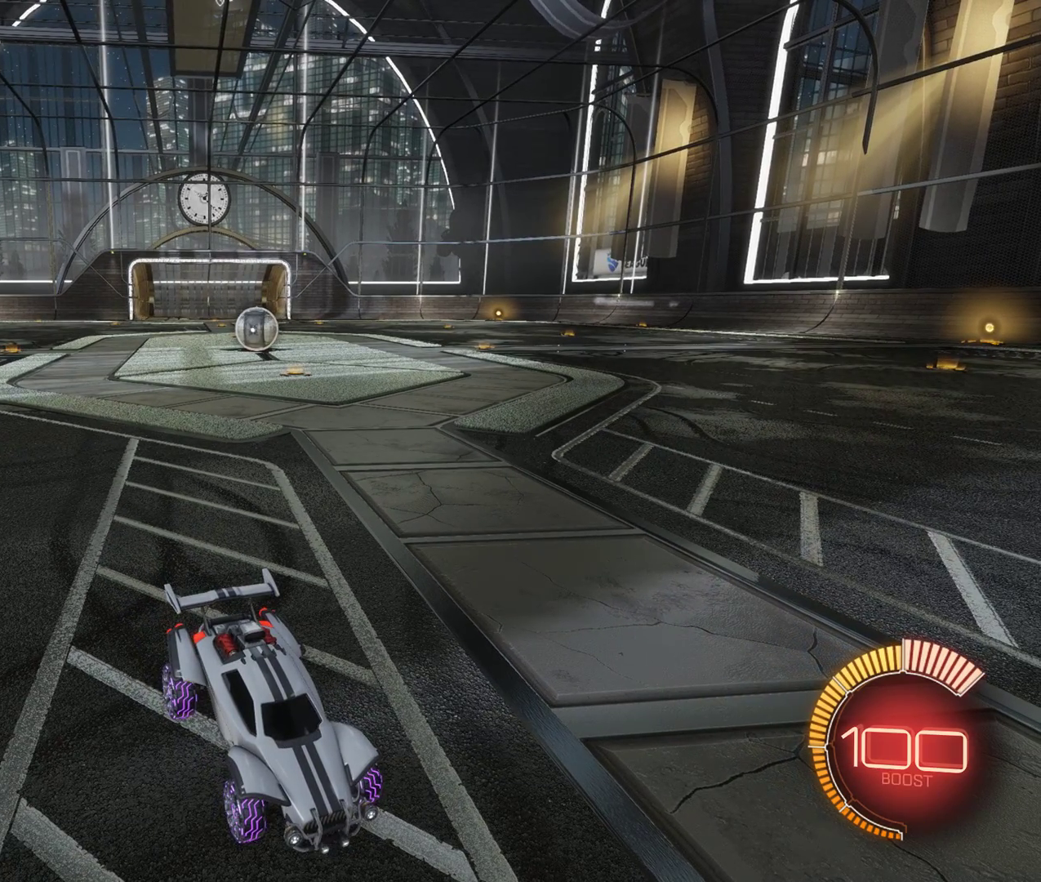
{"keys": [], "mouse": [], "events": []}
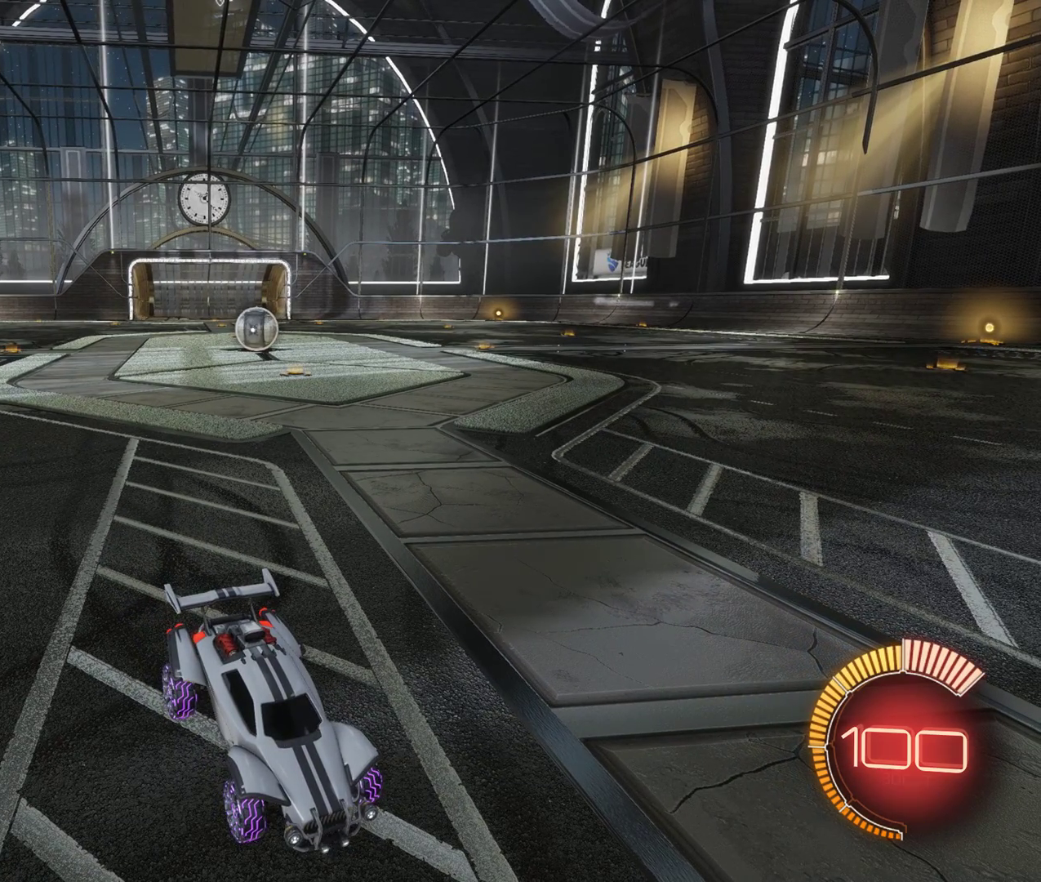
{"keys": [], "mouse": [], "events": []}
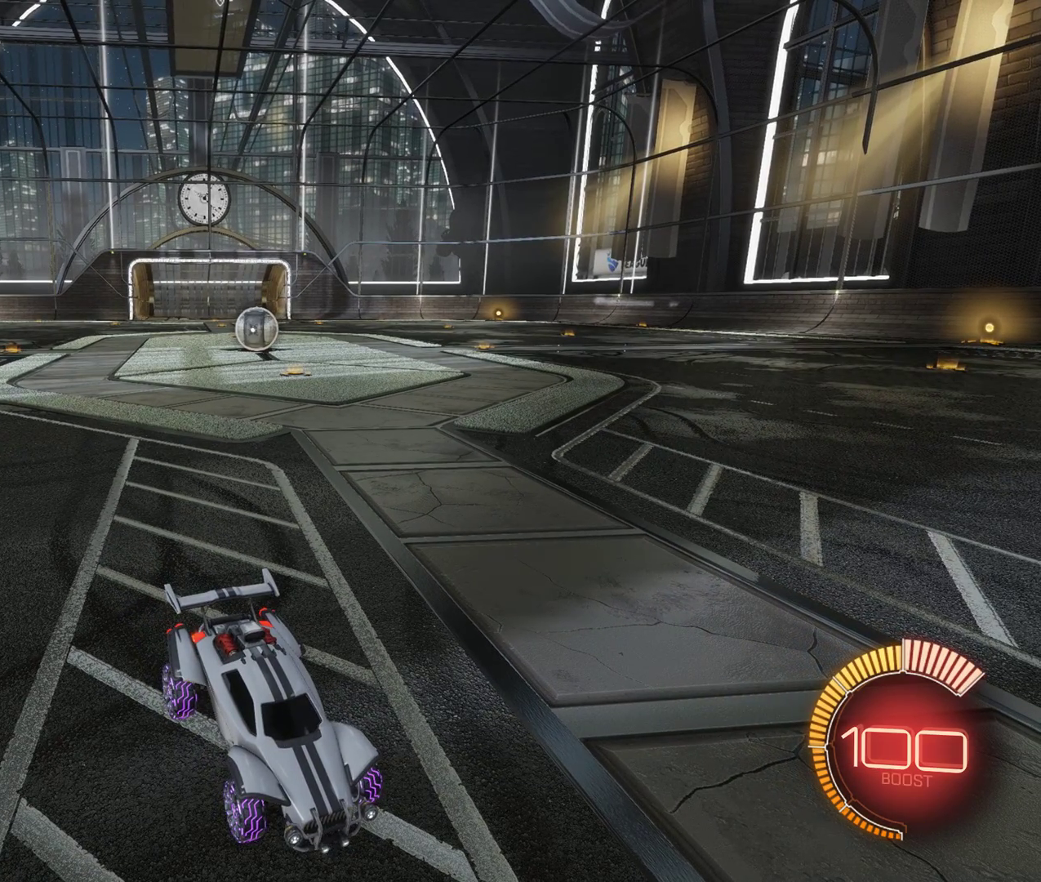
{"keys": [], "mouse": [], "events": []}
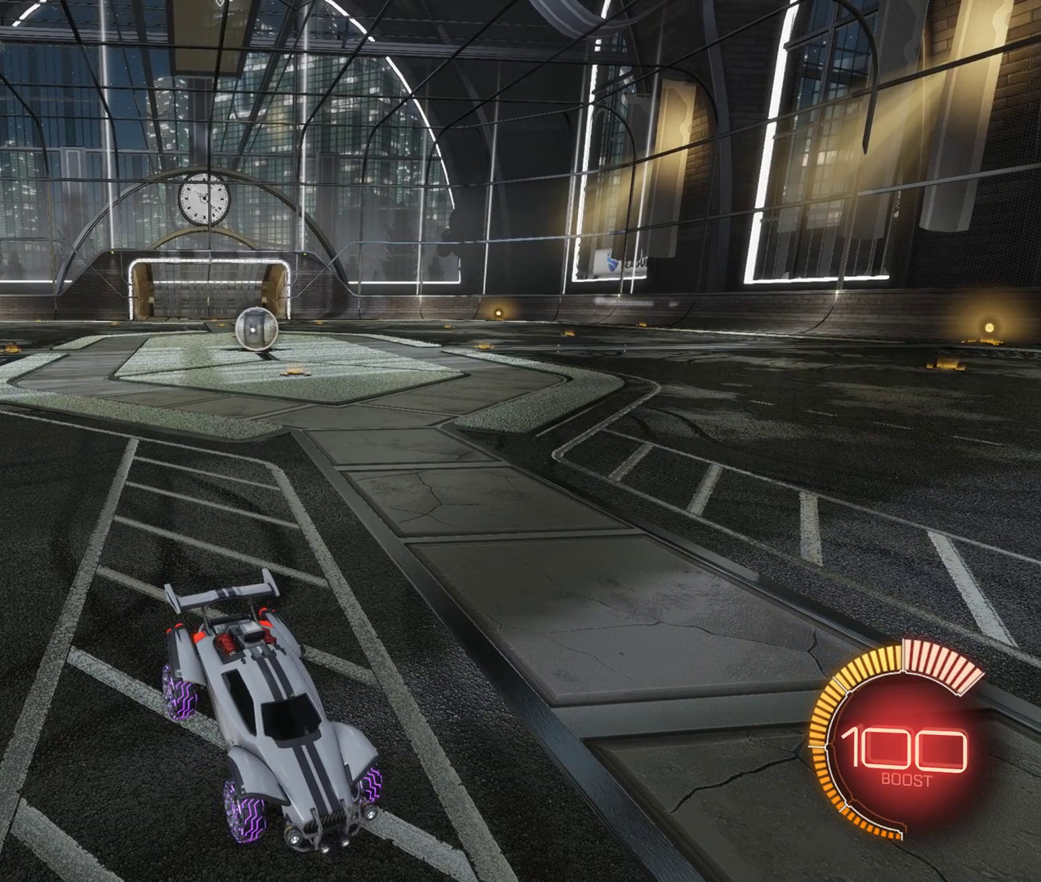
{"keys": [], "mouse": [], "events": []}
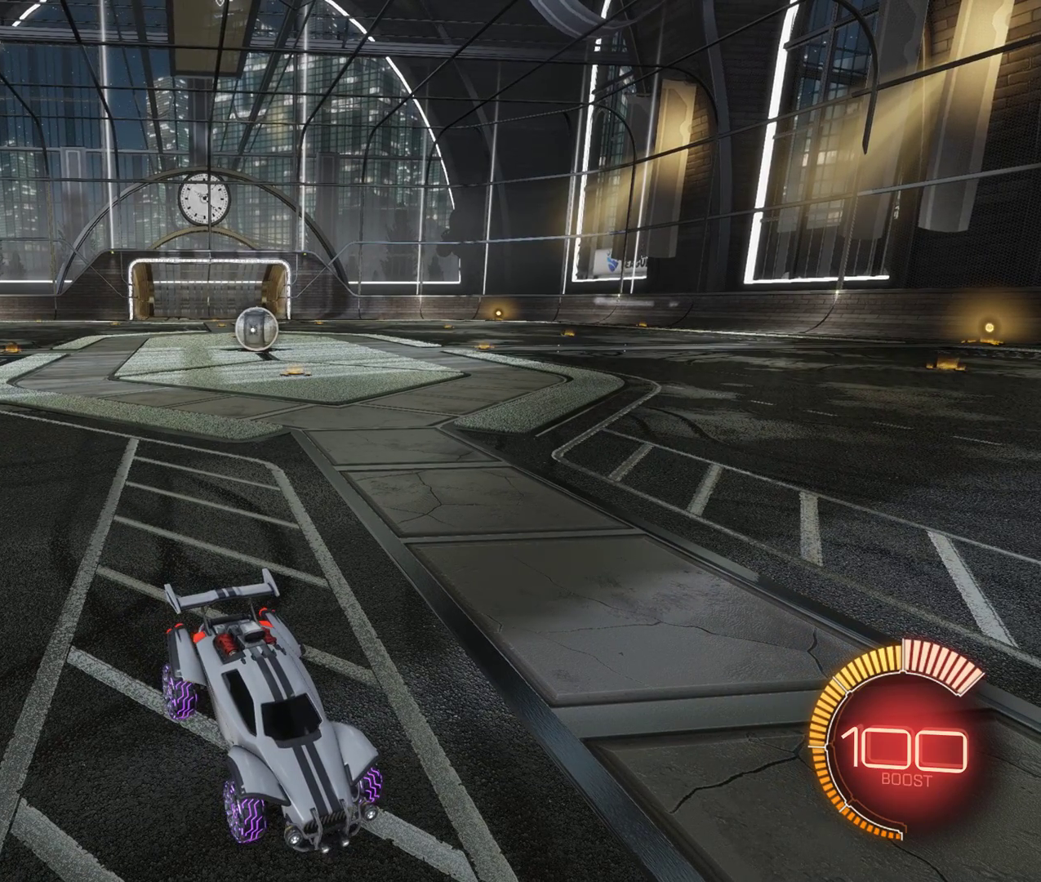
{"keys": ["s"], "mouse": [], "events": [[300, "s", "down"], [400, "mouse_right", "down"], [450, "mouse_right", "up"]]}
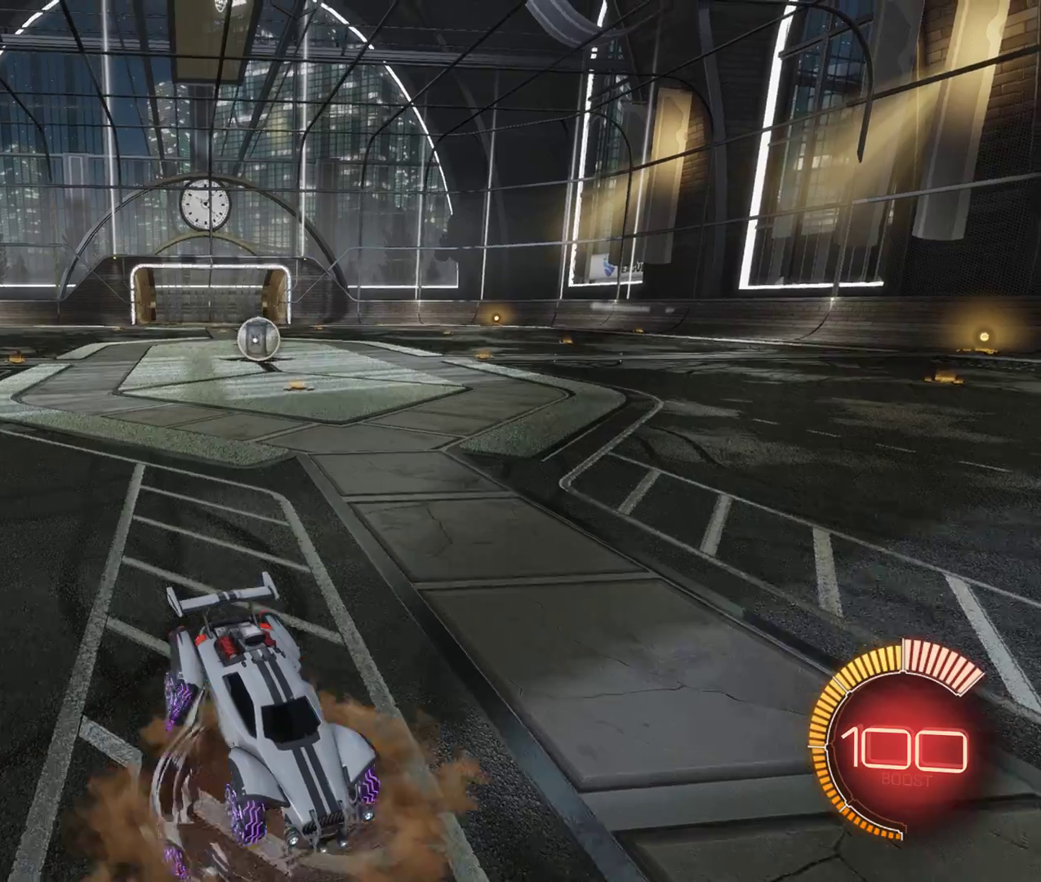
{"keys": ["w"], "mouse": [], "events": [[33, "mouse_right", "down"], [117, "mouse_right", "up"], [233, "s", "up"], [383, "w", "down"]]}
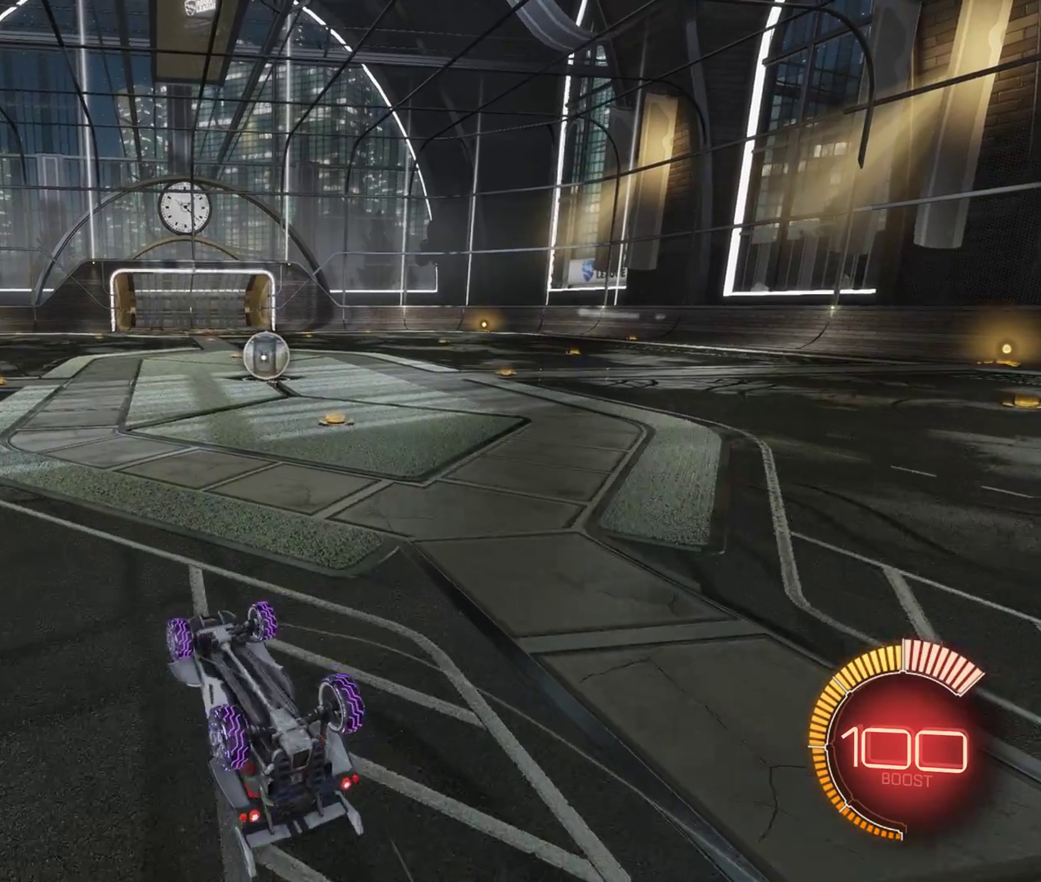
{"keys": ["w"], "mouse": [], "events": []}
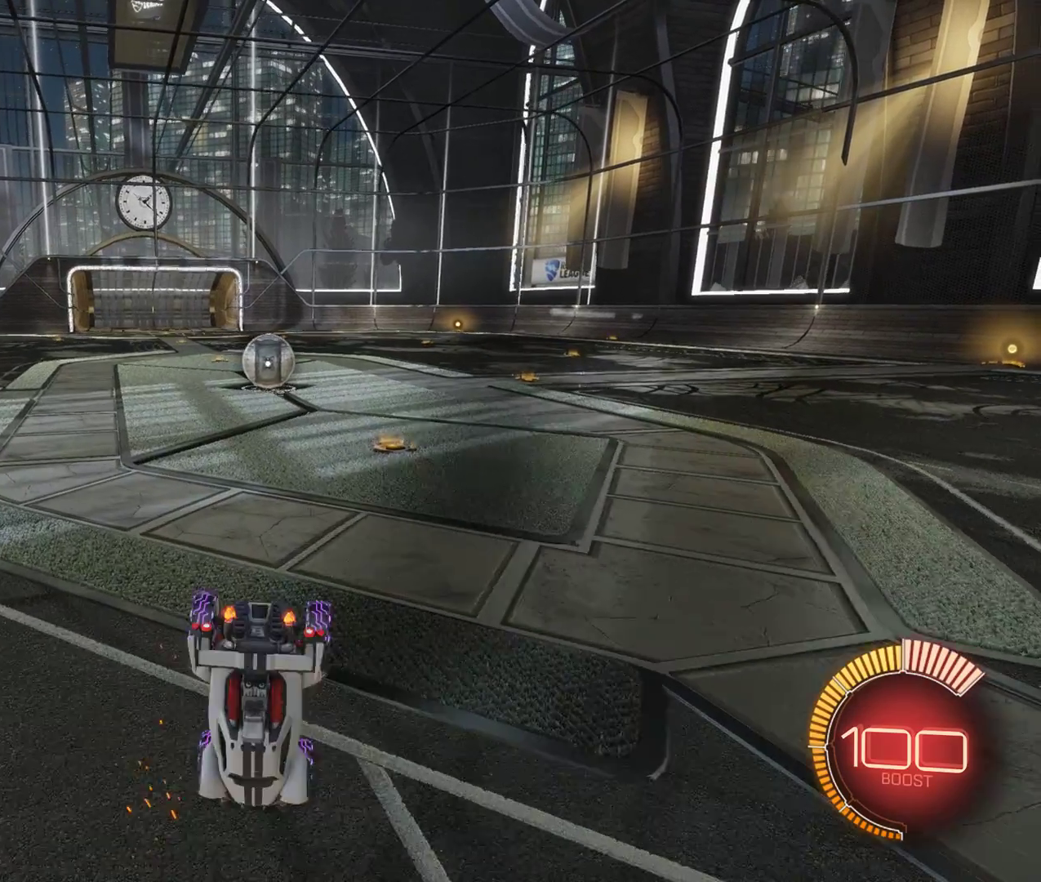
{"keys": [], "mouse": [], "events": [[417, "w", "up"]]}
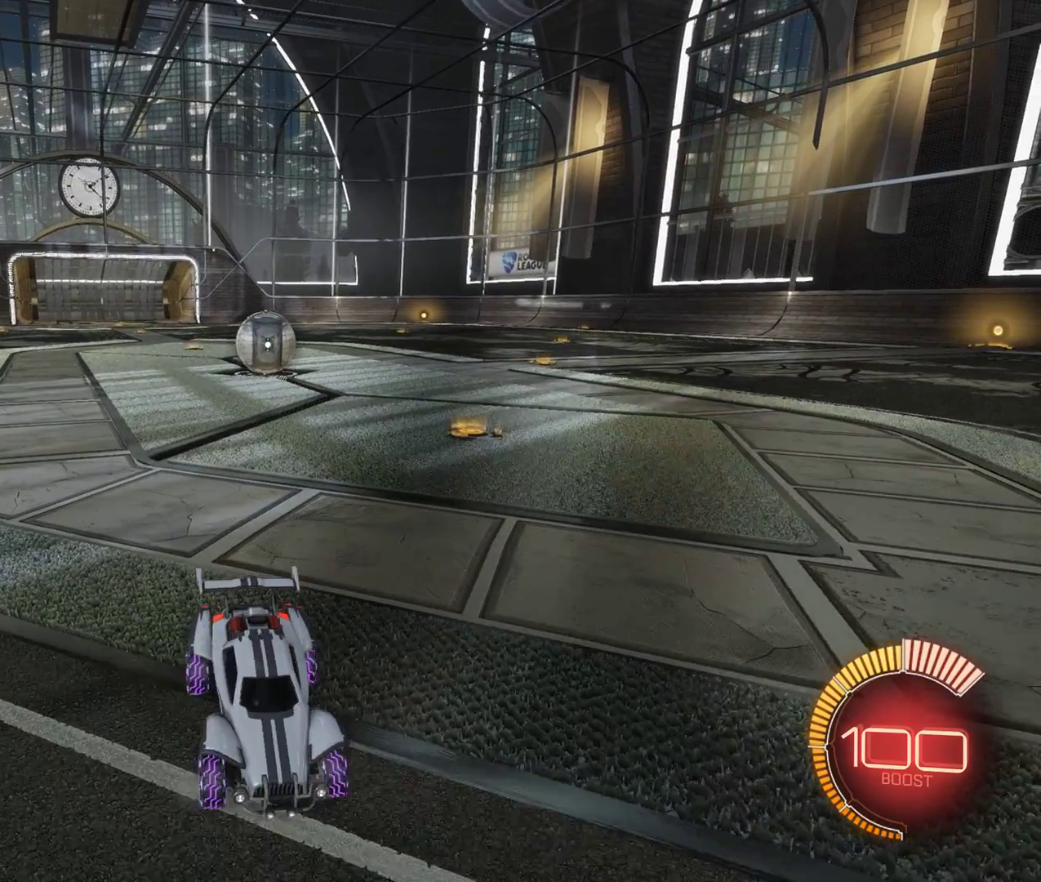
{"keys": [], "mouse": [], "events": []}
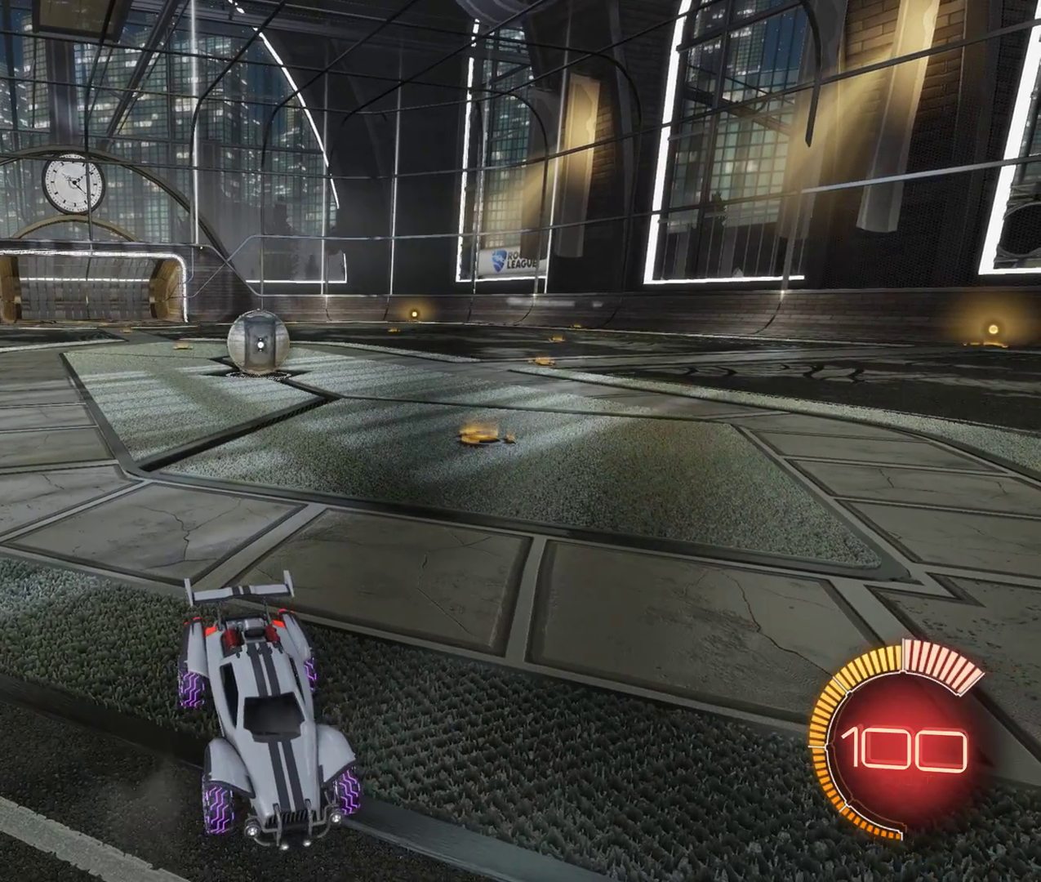
{"keys": [], "mouse": [], "events": []}
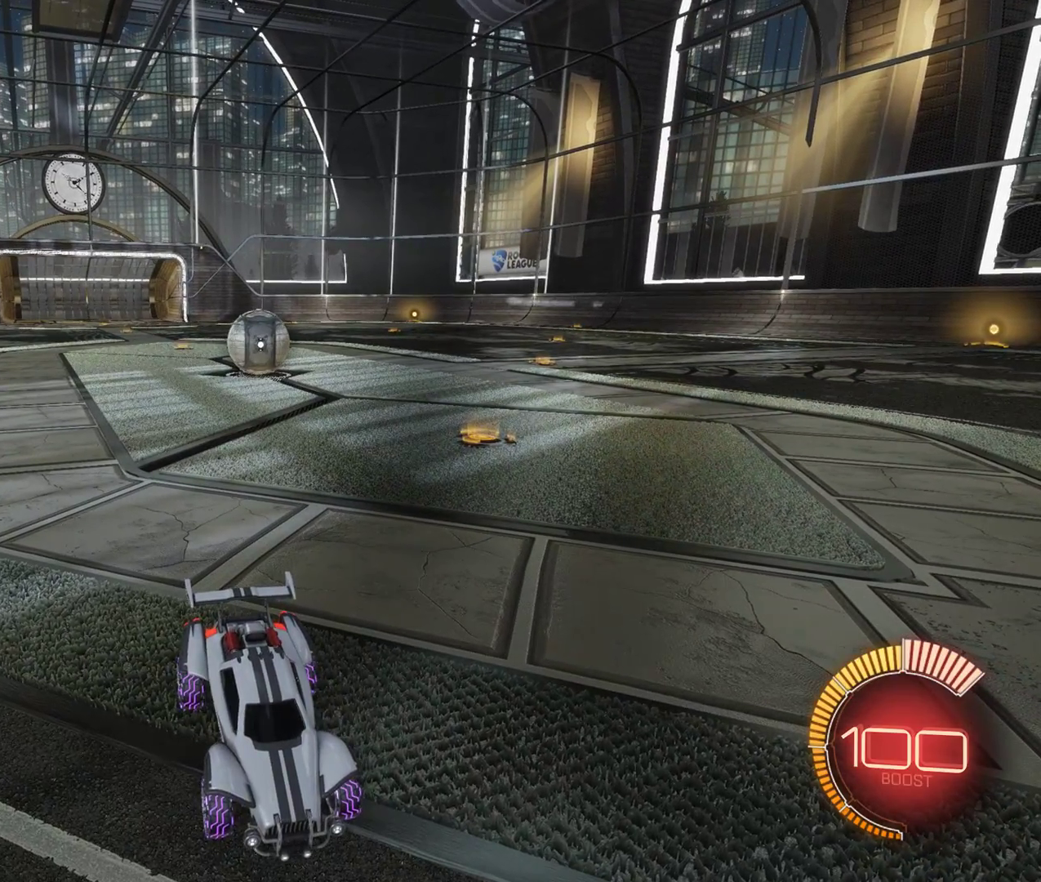
{"keys": [], "mouse": [], "events": []}
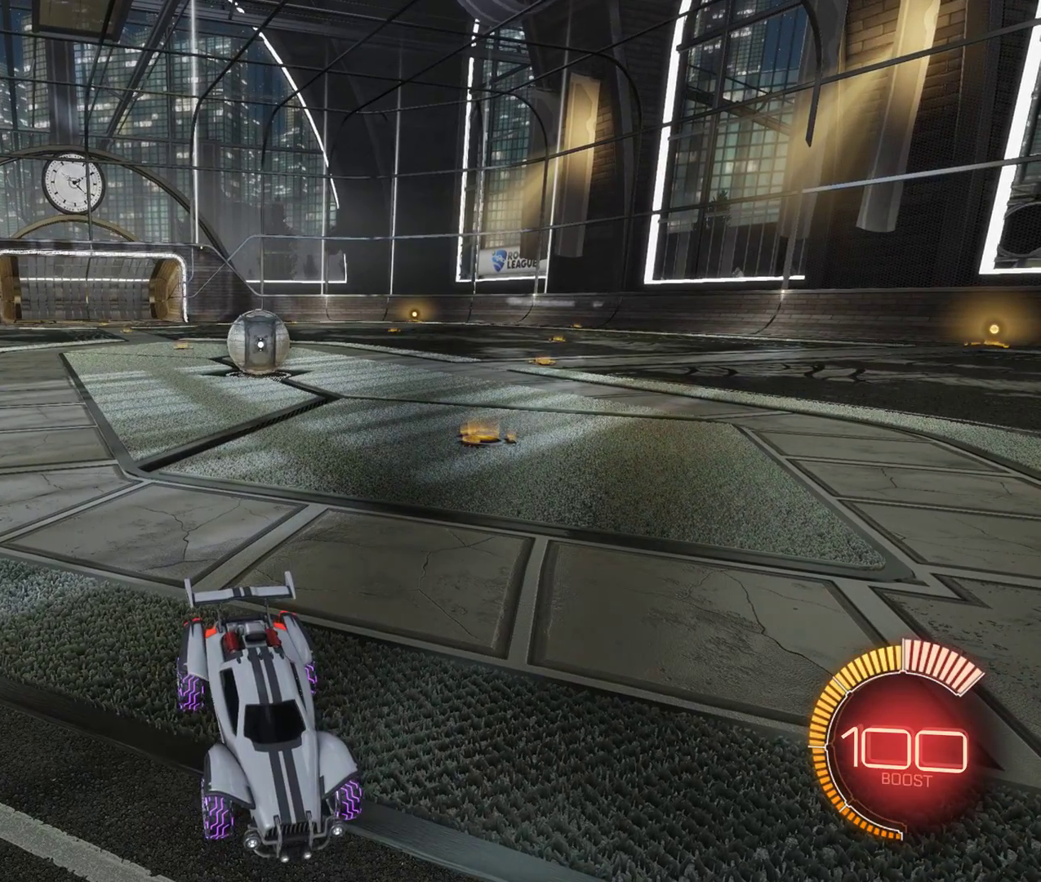
{"keys": [], "mouse": [], "events": []}
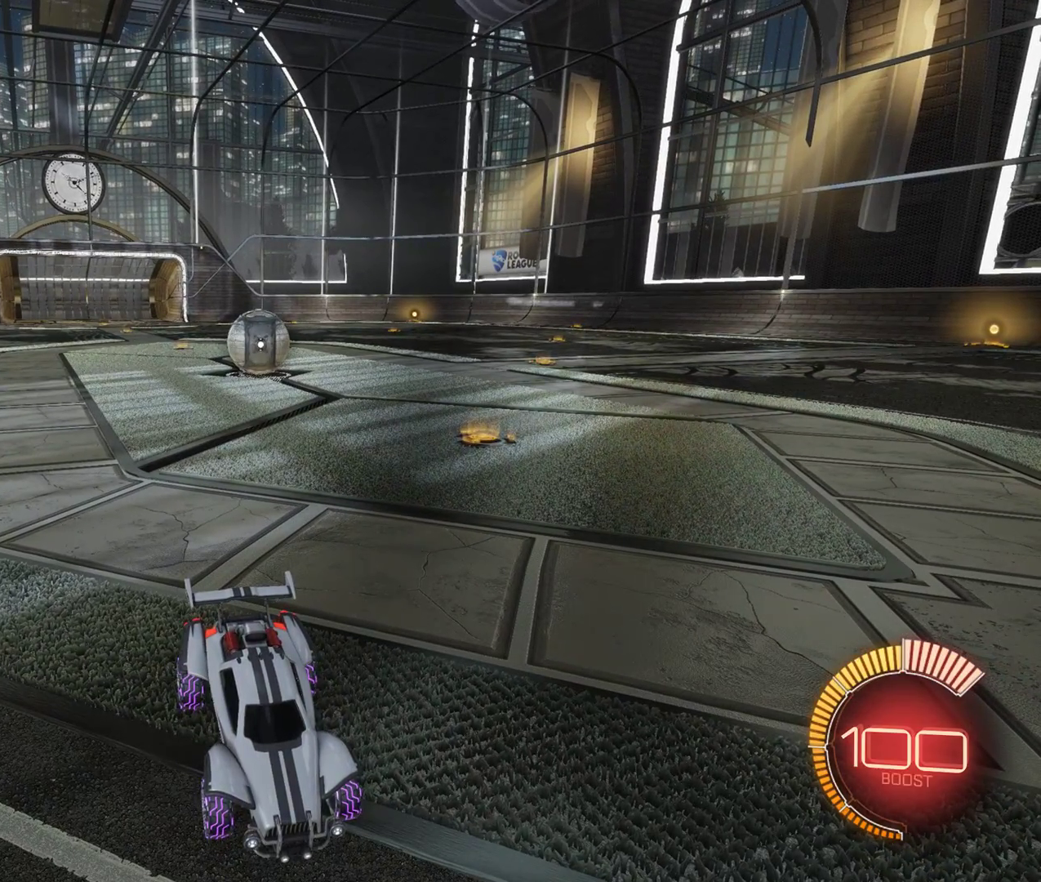
{"keys": [], "mouse": [], "events": []}
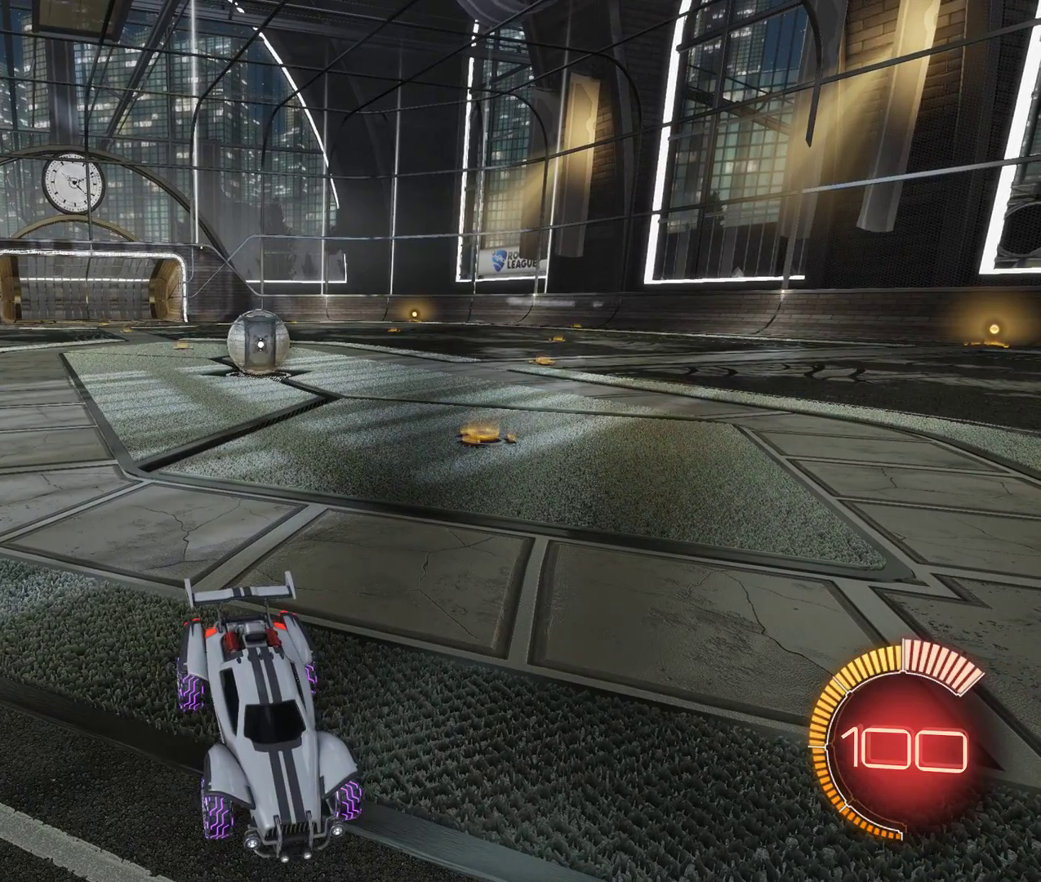
{"keys": [], "mouse": [], "events": []}
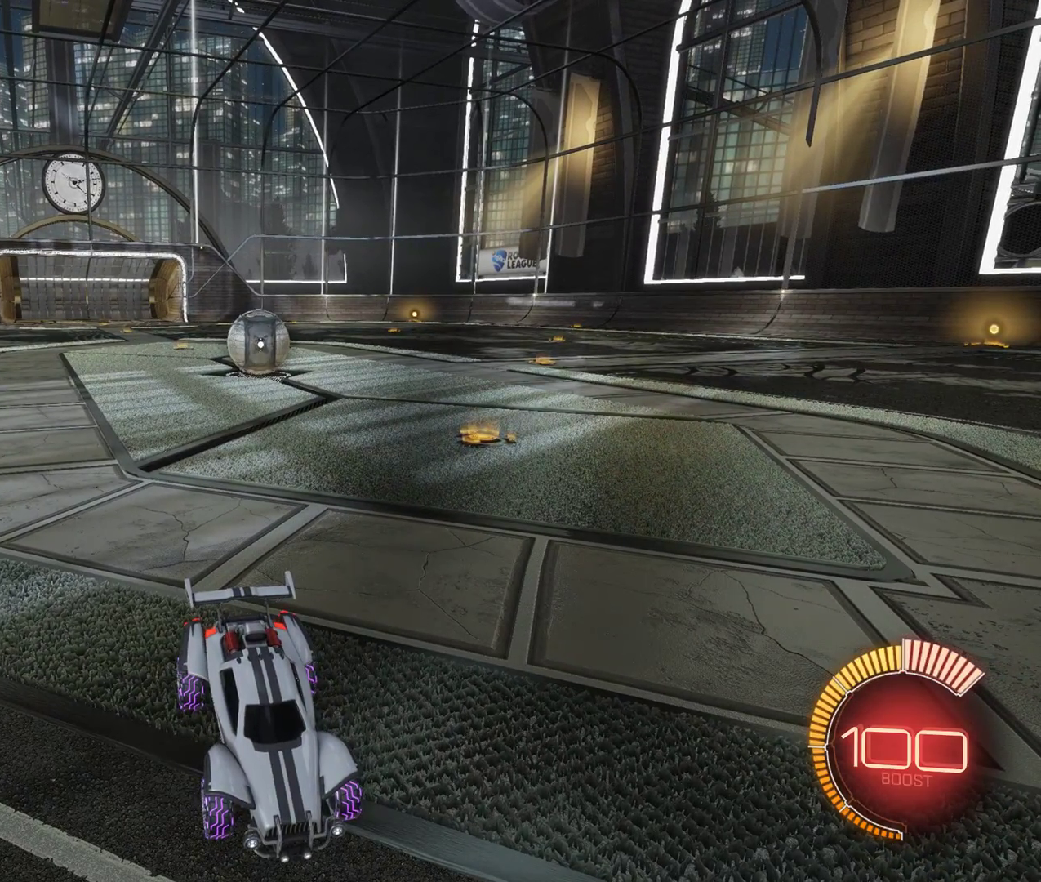
{"keys": ["w"], "mouse": [], "events": [[33, "s", "down"], [83, "mouse_right", "down"], [150, "mouse_right", "up"], [217, "mouse_right", "down"], [283, "s", "up"], [317, "mouse_right", "up"], [383, "w", "down"]]}
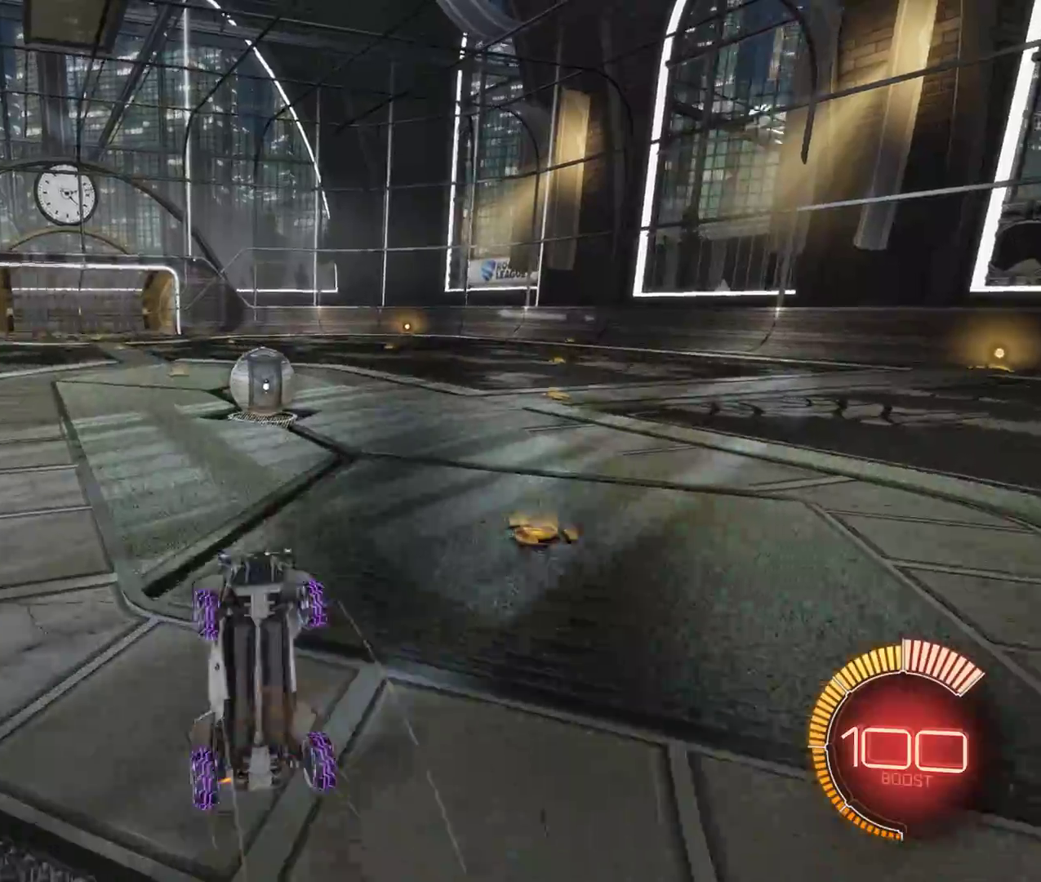
{"keys": ["w"], "mouse": [], "events": []}
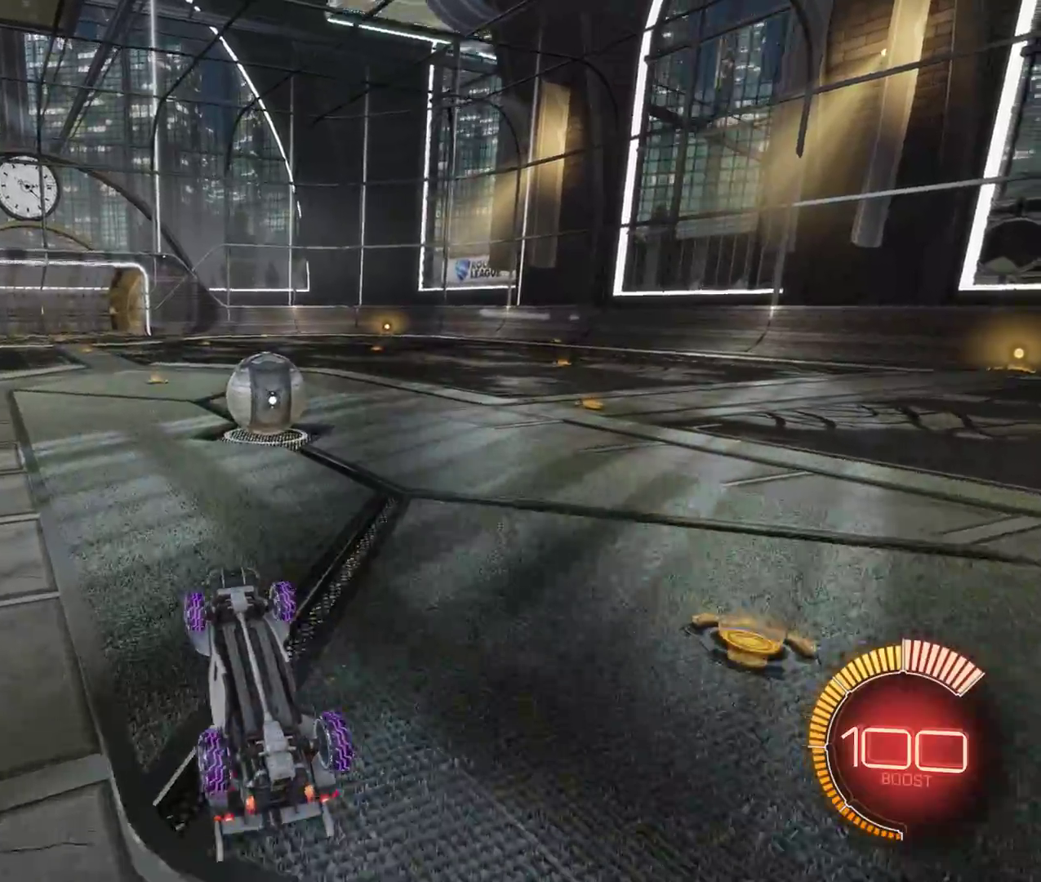
{"keys": ["s"], "mouse": [], "events": [[150, "w", "up"], [500, "s", "down"]]}
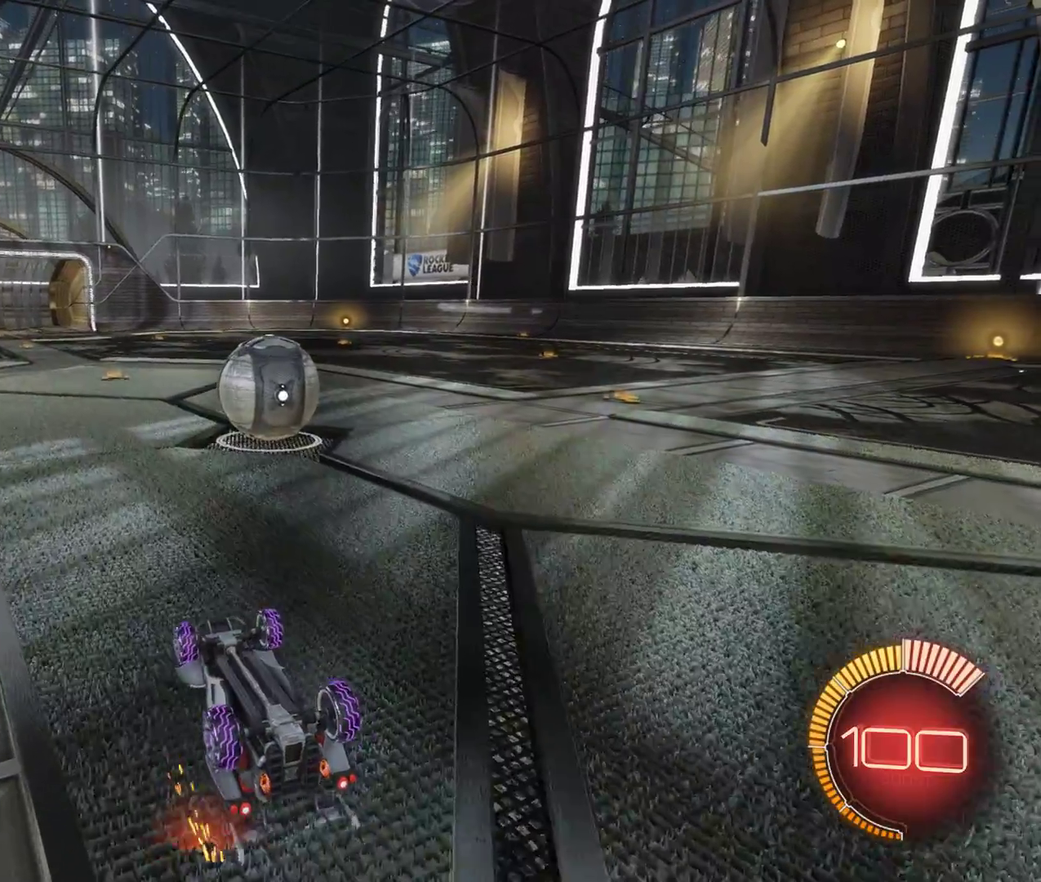
{"keys": [], "mouse": [], "events": [[200, "s", "up"]]}
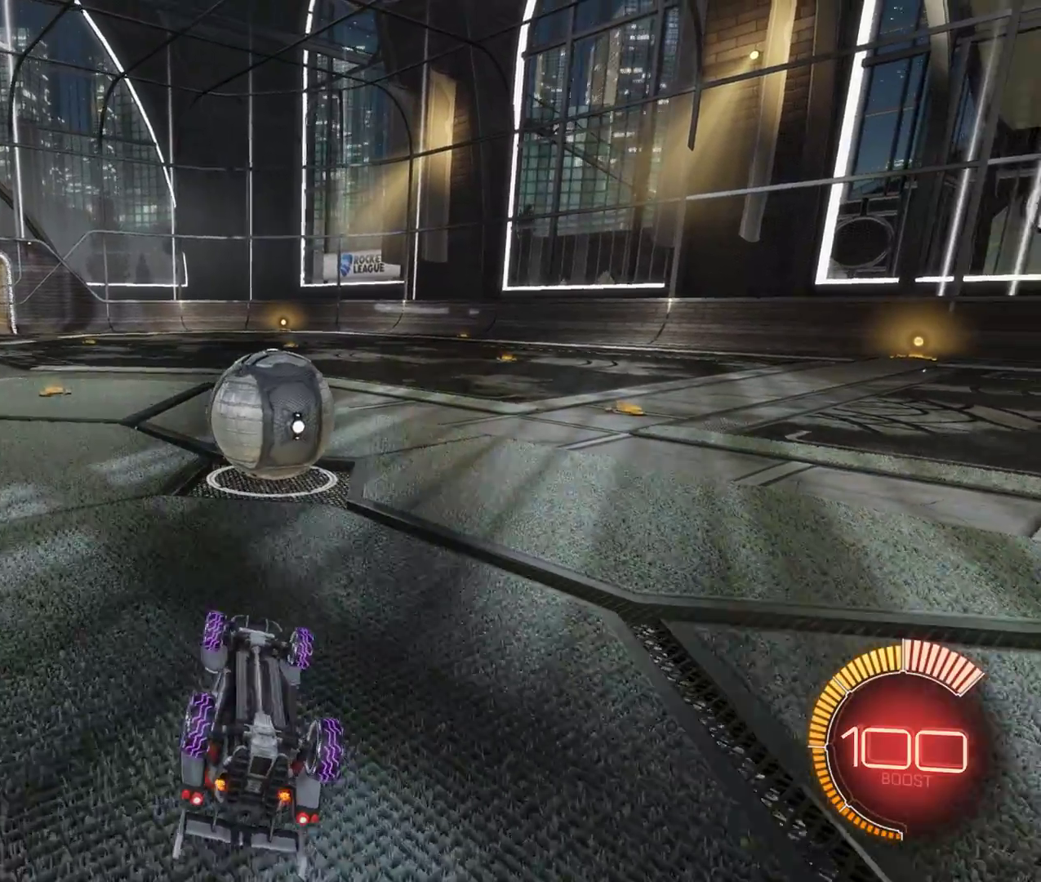
{"keys": [], "mouse": [], "events": [[233, "s", "down"], [300, "s", "up"], [367, "s", "down"], [467, "s", "up"]]}
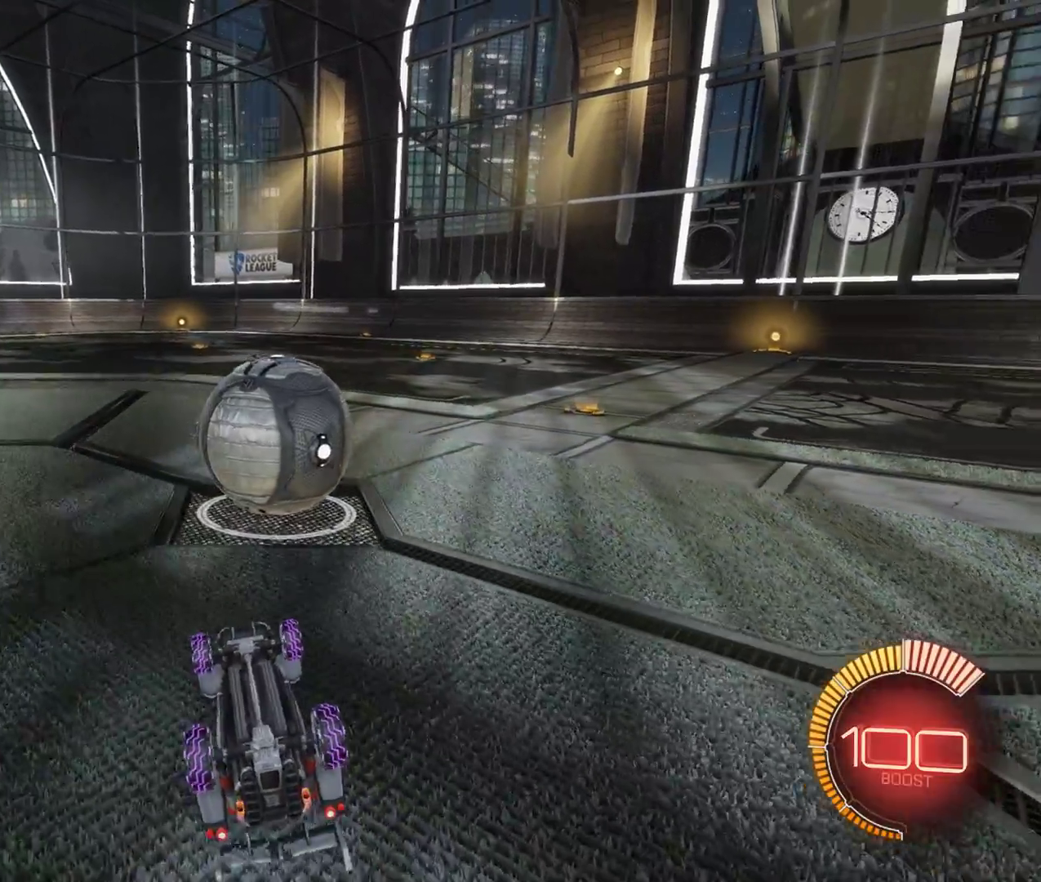
{"keys": ["a"], "mouse": [], "events": [[33, "s", "down"], [133, "s", "up"], [250, "d", "down"], [283, "w", "down"], [383, "d", "up"], [433, "a", "down"], [433, "w", "up"]]}